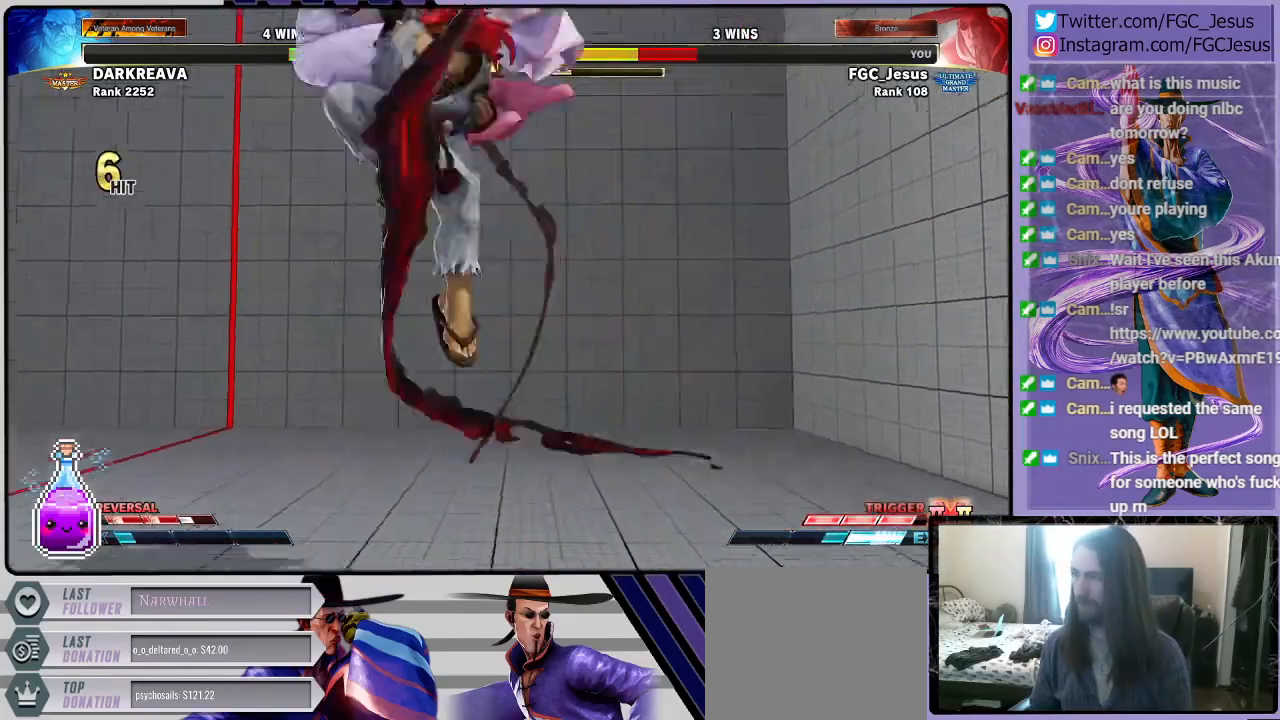
Gameplay with a controller (PlayStation layout); each line is a JSON object with the inputs held at the frame after it. "events" lists button and stick changes between this image and that frame as [ms after this image, input, new state], when the widget could be followed in between.
{"buttons": [], "left_stick": "center", "right_stick": "center", "events": [[34, "DPAD_DOWN", "up"], [34, "DPAD_LEFT", "up"]]}
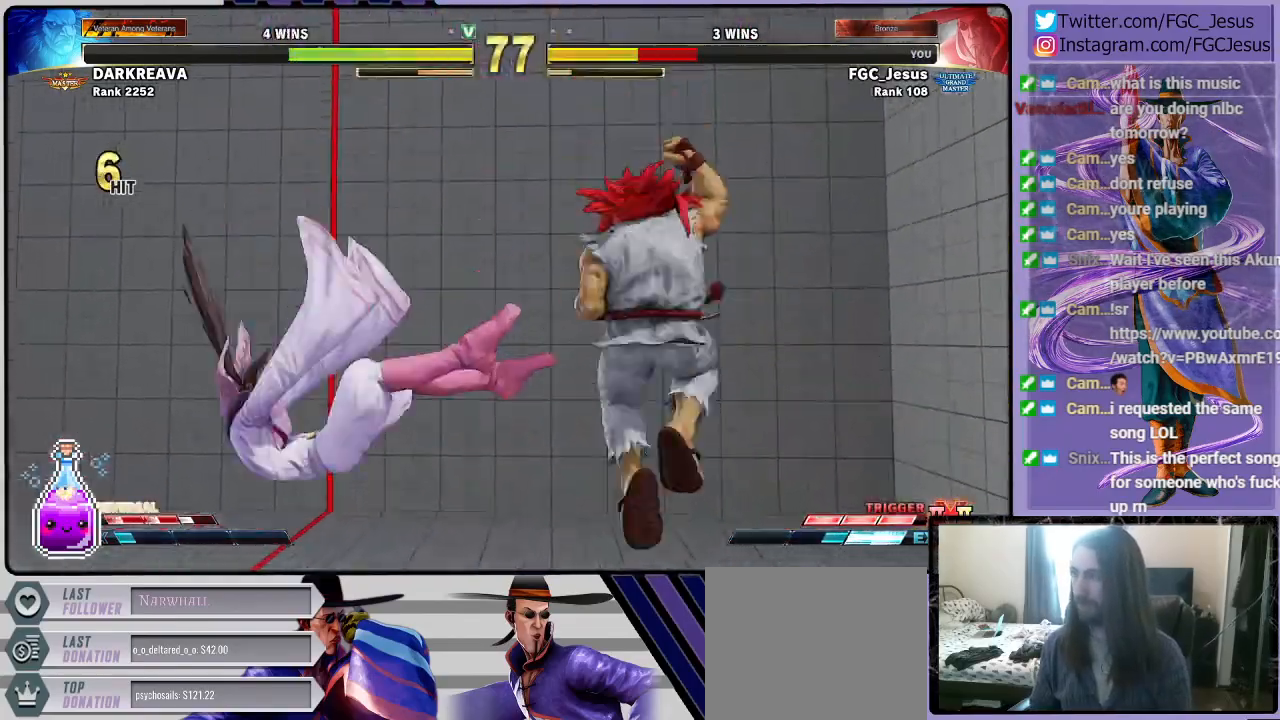
{"buttons": ["DPAD_LEFT"], "left_stick": "center", "right_stick": "center", "events": [[67, "CROSS", "down"], [67, "R1", "down"], [67, "SQUARE", "down"], [200, "CROSS", "up"], [200, "R1", "up"], [200, "SQUARE", "up"], [234, "DPAD_LEFT", "down"]]}
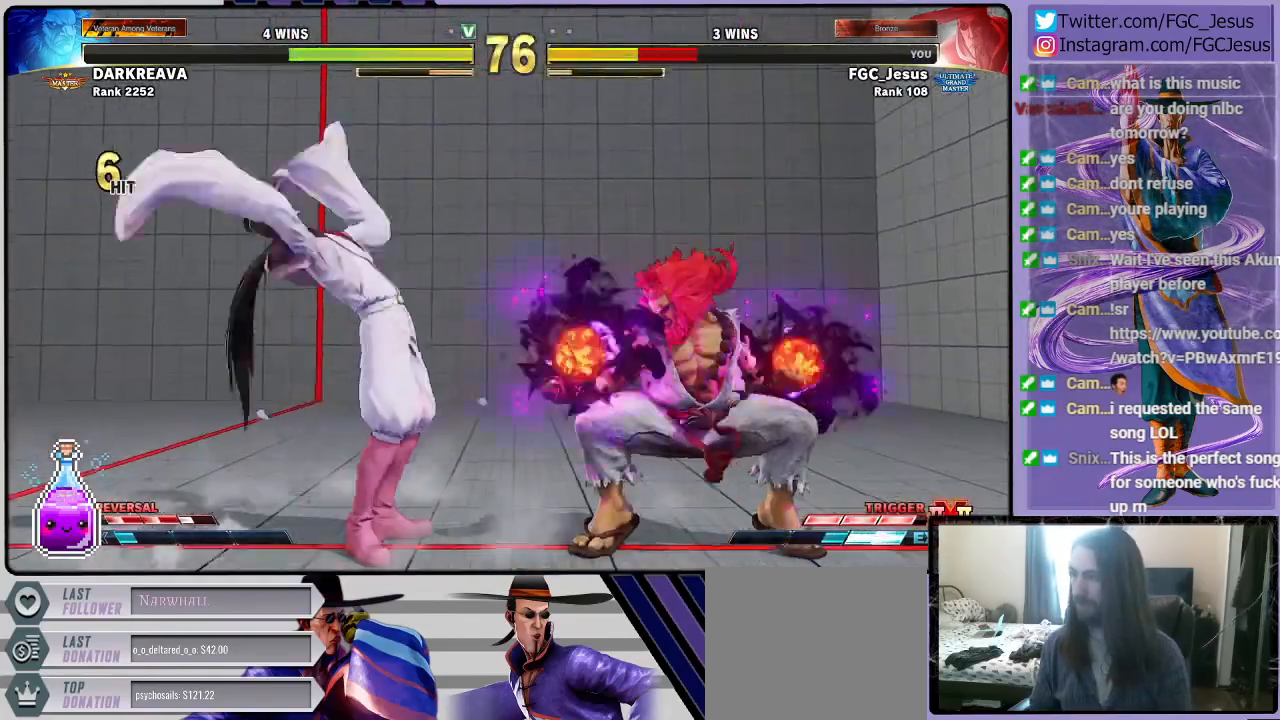
{"buttons": ["DPAD_DOWN", "DPAD_LEFT"], "left_stick": "center", "right_stick": "center", "events": [[101, "SQUARE", "down"], [201, "DPAD_DOWN", "down"], [234, "SQUARE", "up"]]}
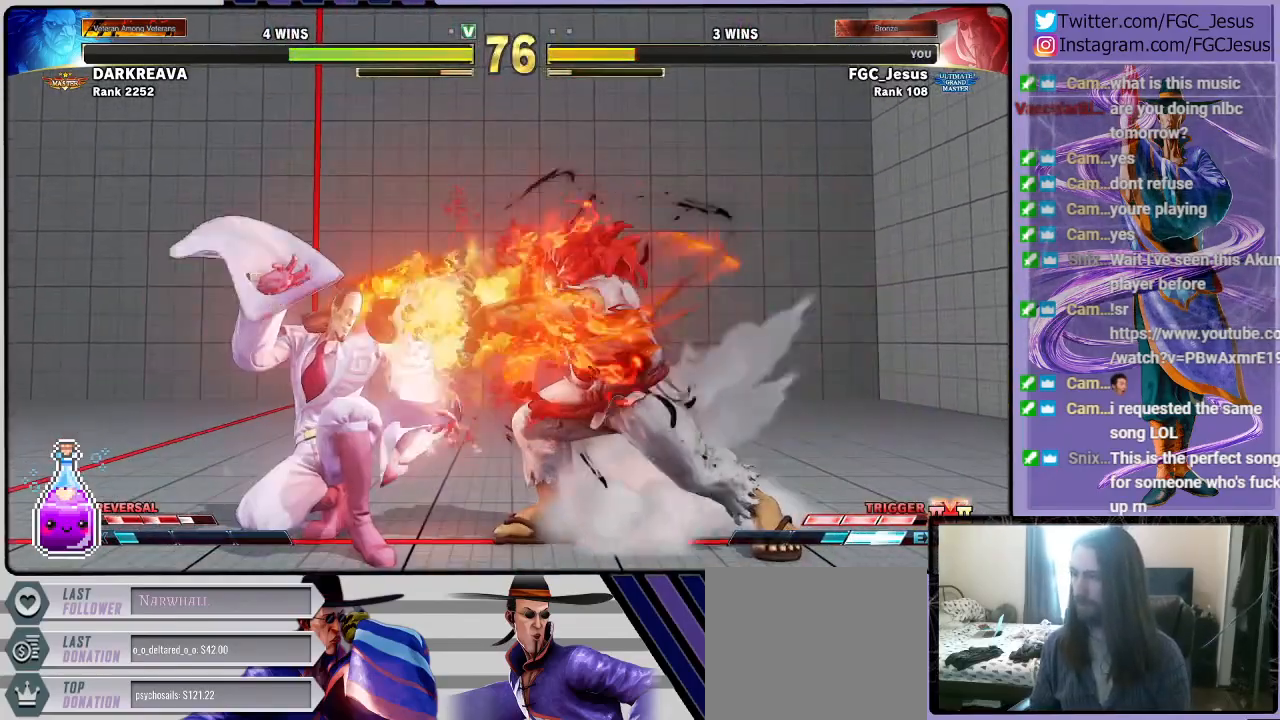
{"buttons": ["DPAD_DOWN", "DPAD_LEFT"], "left_stick": "center", "right_stick": "center", "events": []}
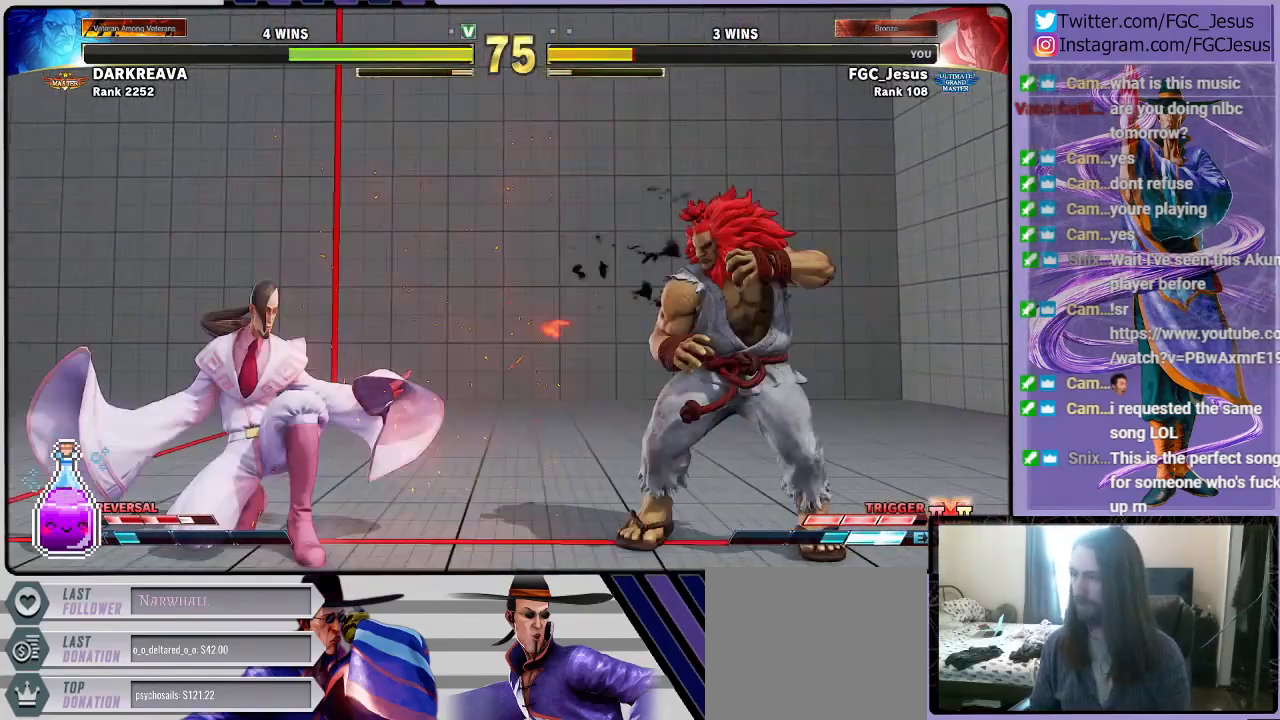
{"buttons": ["DPAD_DOWN"], "left_stick": "center", "right_stick": "center", "events": [[267, "DPAD_LEFT", "up"]]}
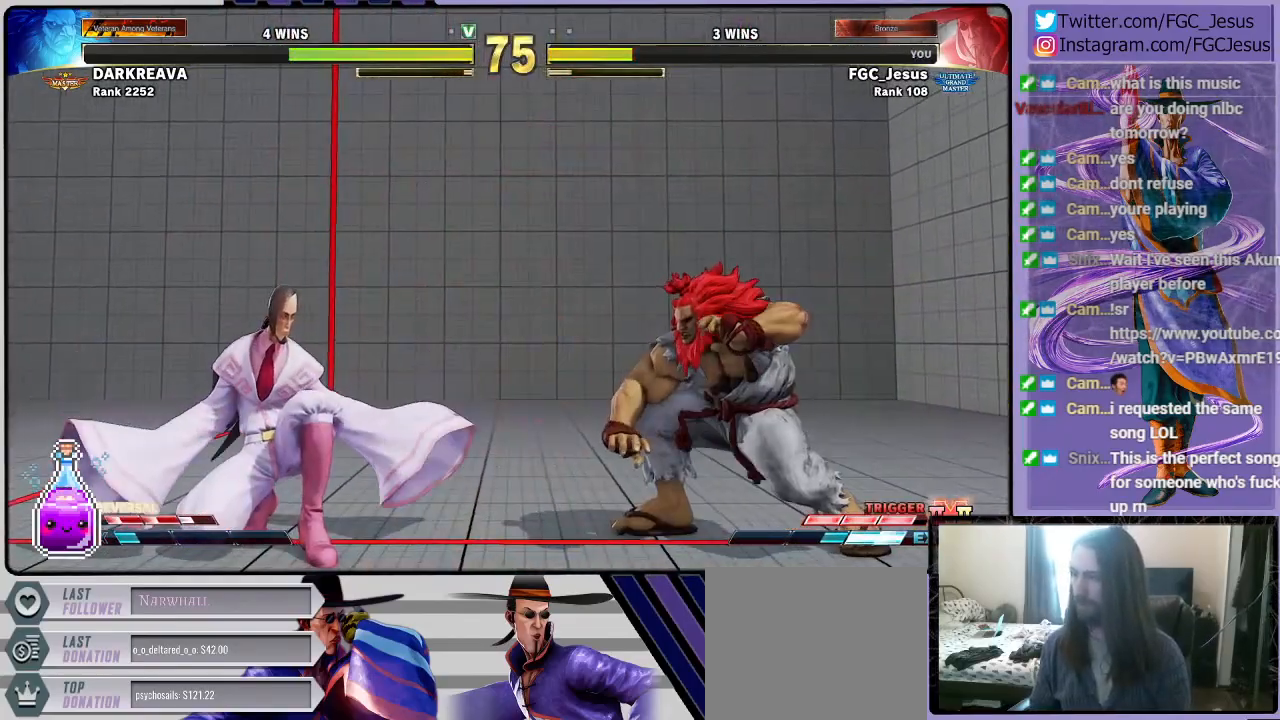
{"buttons": ["DPAD_DOWN"], "left_stick": "center", "right_stick": "center", "events": []}
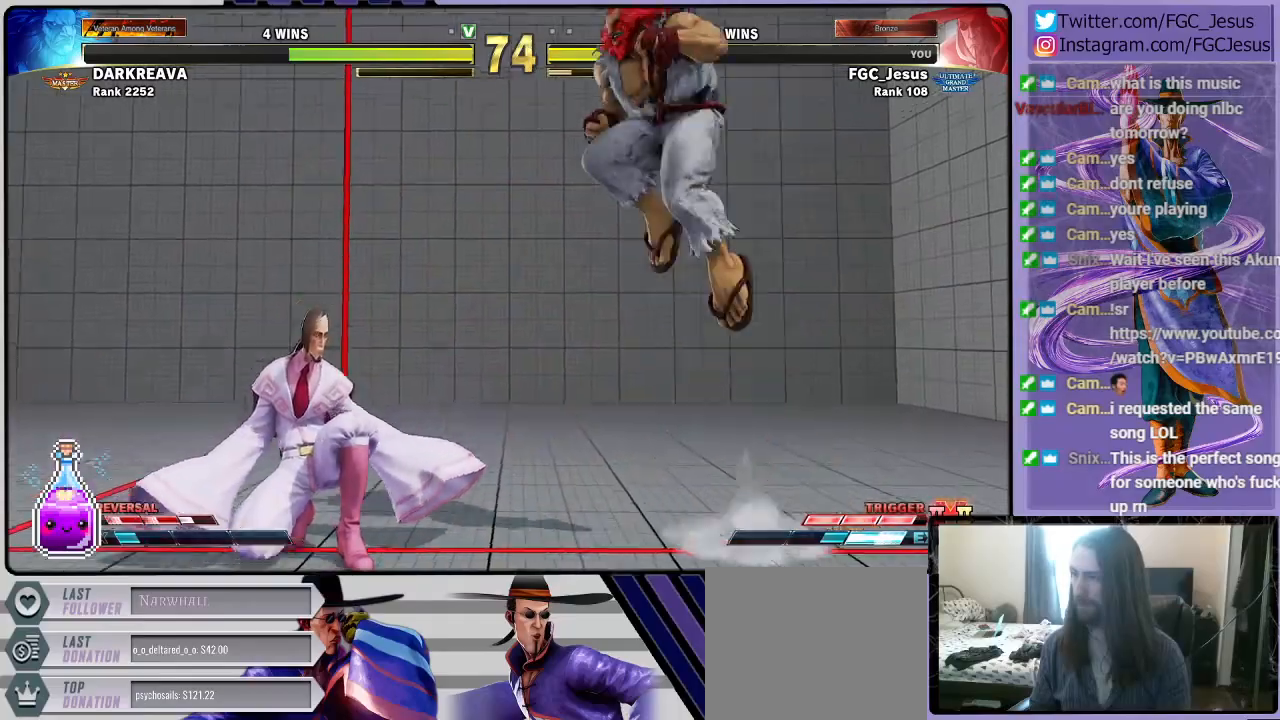
{"buttons": ["DPAD_DOWN"], "left_stick": "center", "right_stick": "center", "events": [[67, "DPAD_LEFT", "down"], [67, "L1", "down"], [167, "L1", "up"], [334, "DPAD_LEFT", "up"]]}
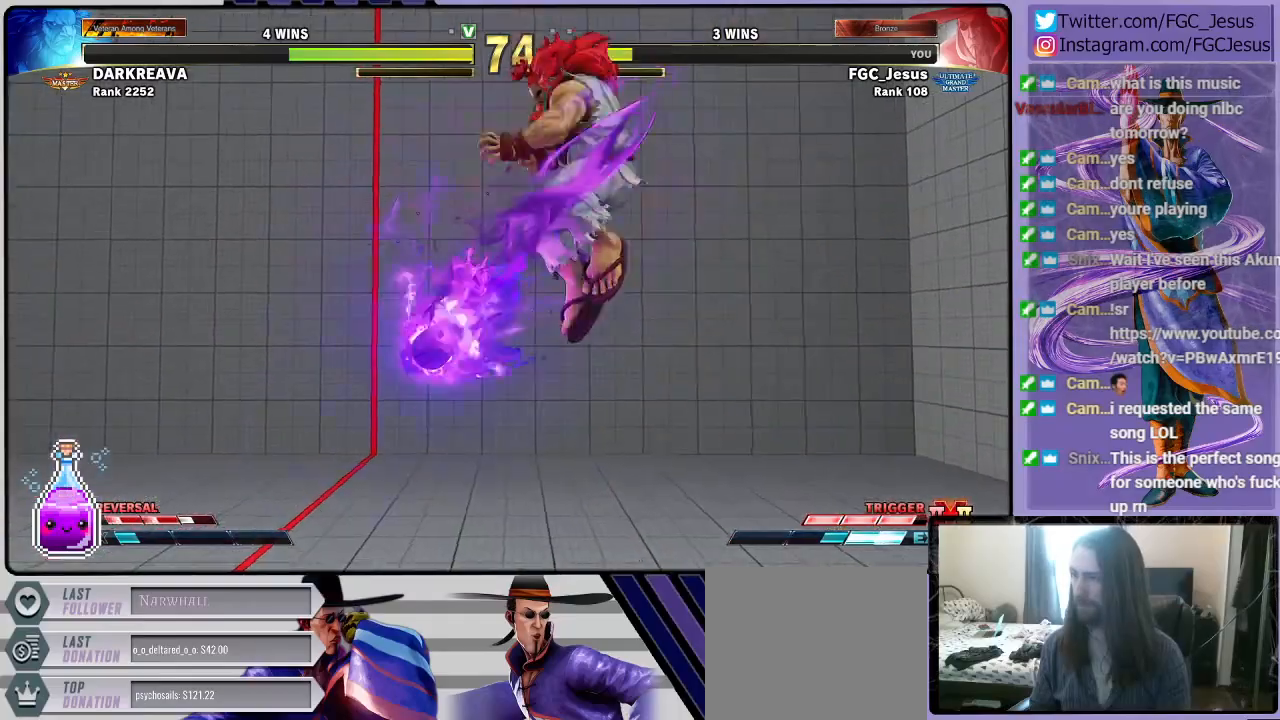
{"buttons": ["DPAD_DOWN", "DPAD_LEFT"], "left_stick": "center", "right_stick": "center", "events": [[133, "CIRCLE", "down"], [167, "DPAD_LEFT", "down"], [267, "CIRCLE", "up"]]}
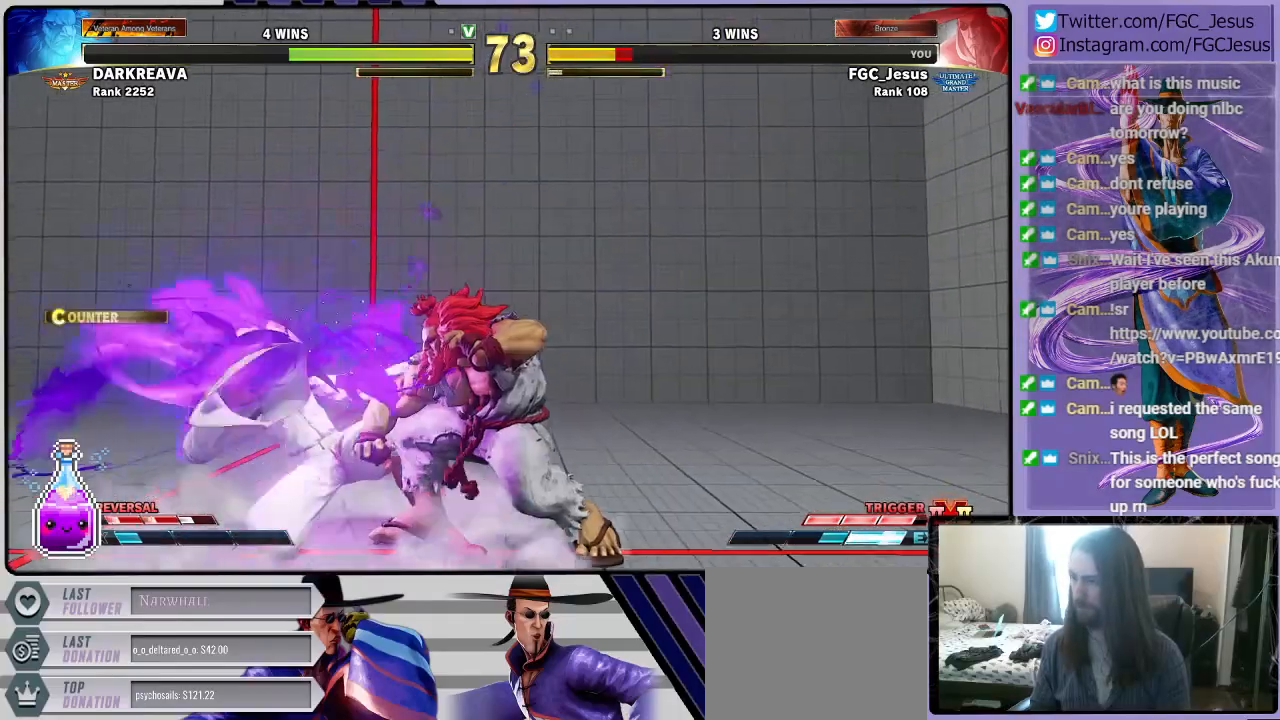
{"buttons": ["DPAD_DOWN", "DPAD_LEFT"], "left_stick": "center", "right_stick": "center", "events": []}
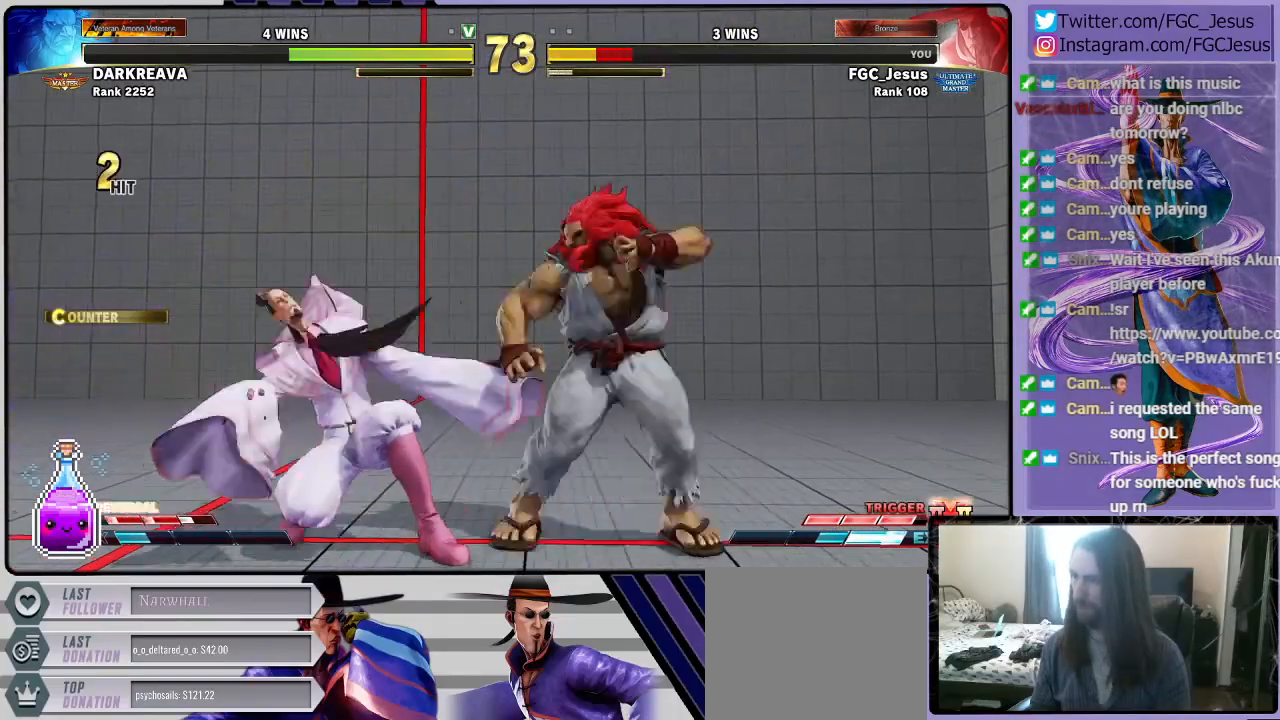
{"buttons": ["DPAD_DOWN", "DPAD_LEFT"], "left_stick": "center", "right_stick": "center", "events": []}
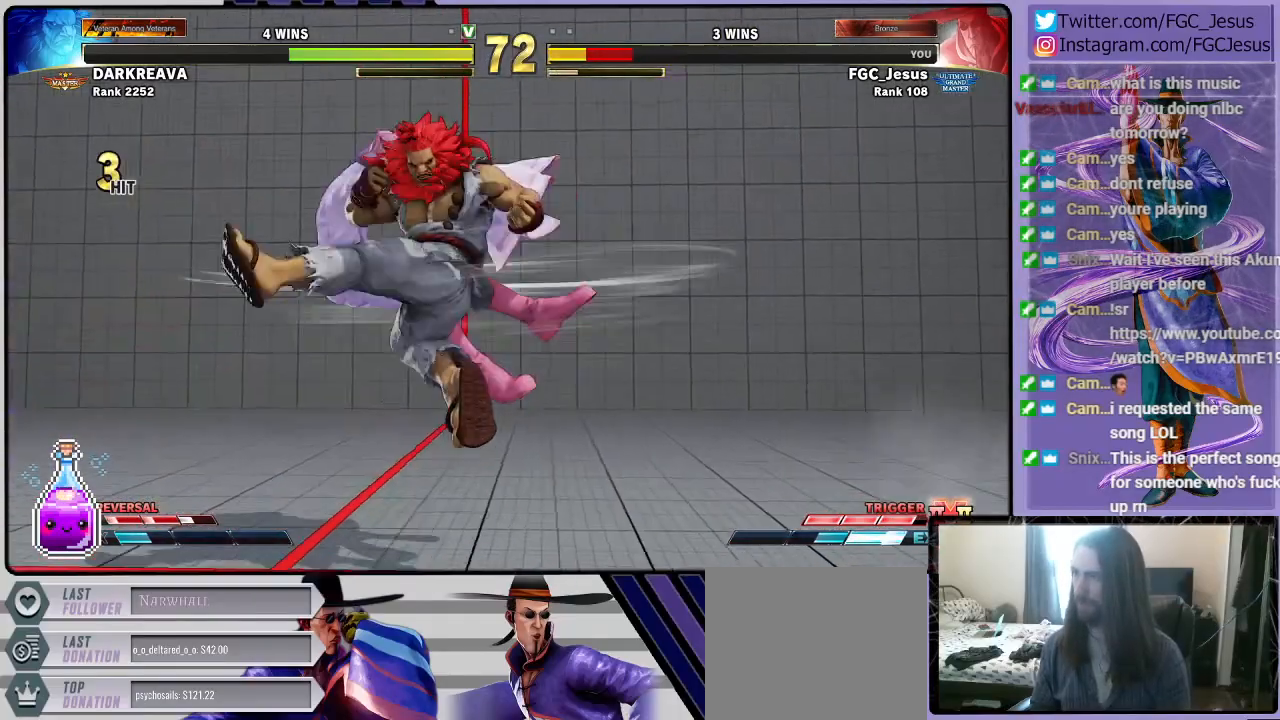
{"buttons": [], "left_stick": "center", "right_stick": "center", "events": [[101, "DPAD_LEFT", "up"], [134, "DPAD_LEFT", "down"], [167, "DPAD_LEFT", "up"], [434, "DPAD_DOWN", "up"]]}
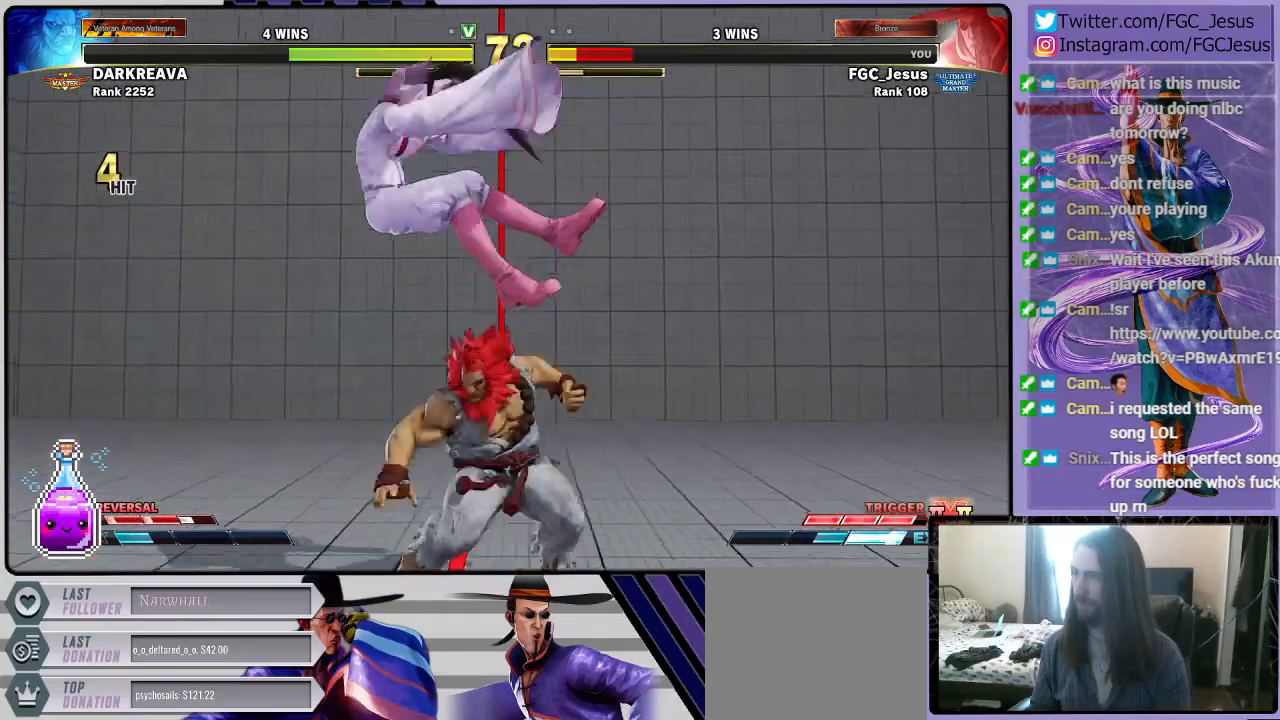
{"buttons": ["DPAD_LEFT"], "left_stick": "center", "right_stick": "center", "events": [[167, "DPAD_LEFT", "down"], [167, "R1", "down"], [167, "SQUARE", "down"], [200, "CROSS", "down"], [334, "R1", "up"], [367, "CROSS", "up"], [367, "SQUARE", "up"]]}
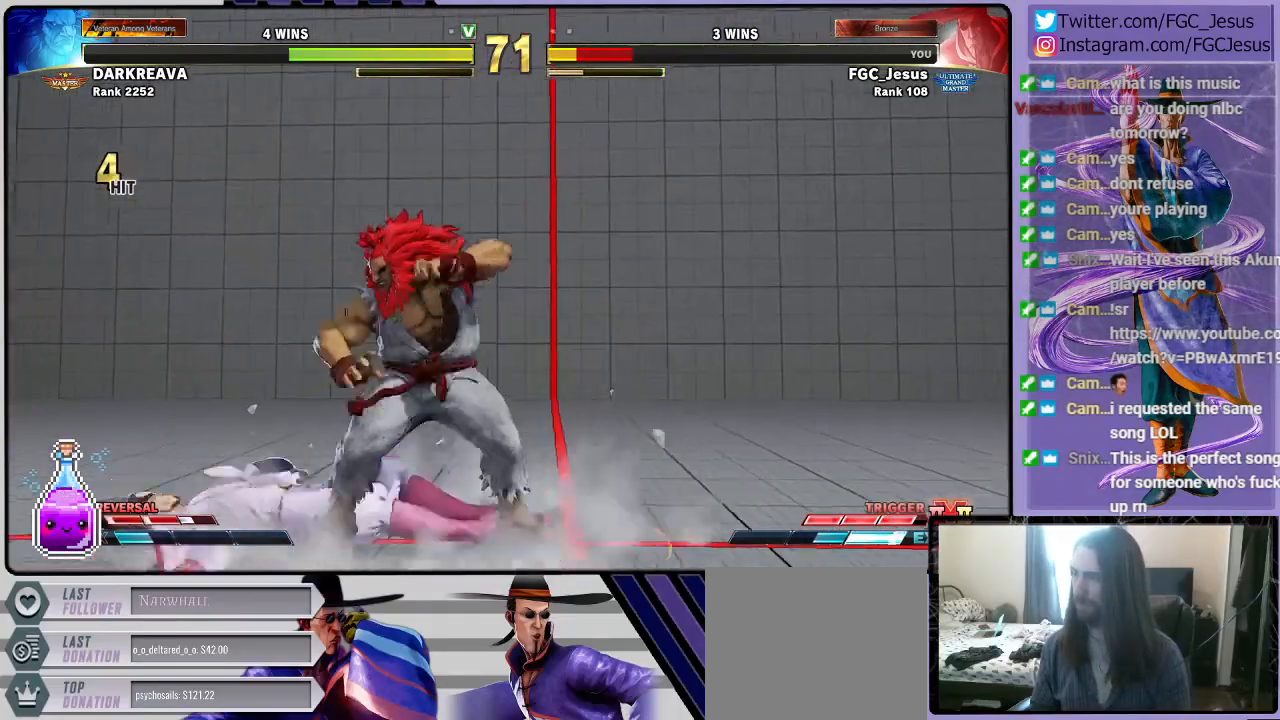
{"buttons": ["CROSS", "SQUARE", "DPAD_DOWN", "DPAD_LEFT"], "left_stick": "center", "right_stick": "center", "events": [[167, "DPAD_DOWN", "down"], [468, "CROSS", "down"], [468, "SQUARE", "down"]]}
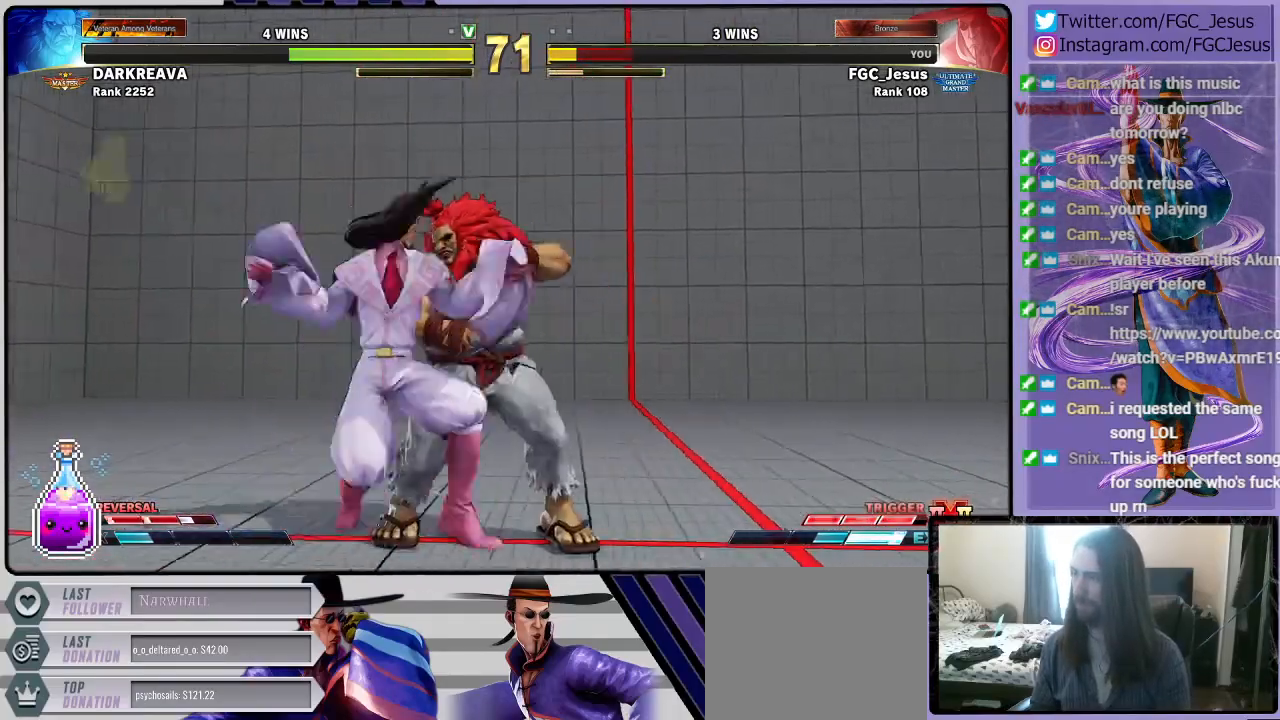
{"buttons": [], "left_stick": "center", "right_stick": "center", "events": [[167, "SQUARE", "up"], [200, "CROSS", "up"], [334, "DPAD_DOWN", "up"], [334, "DPAD_LEFT", "up"]]}
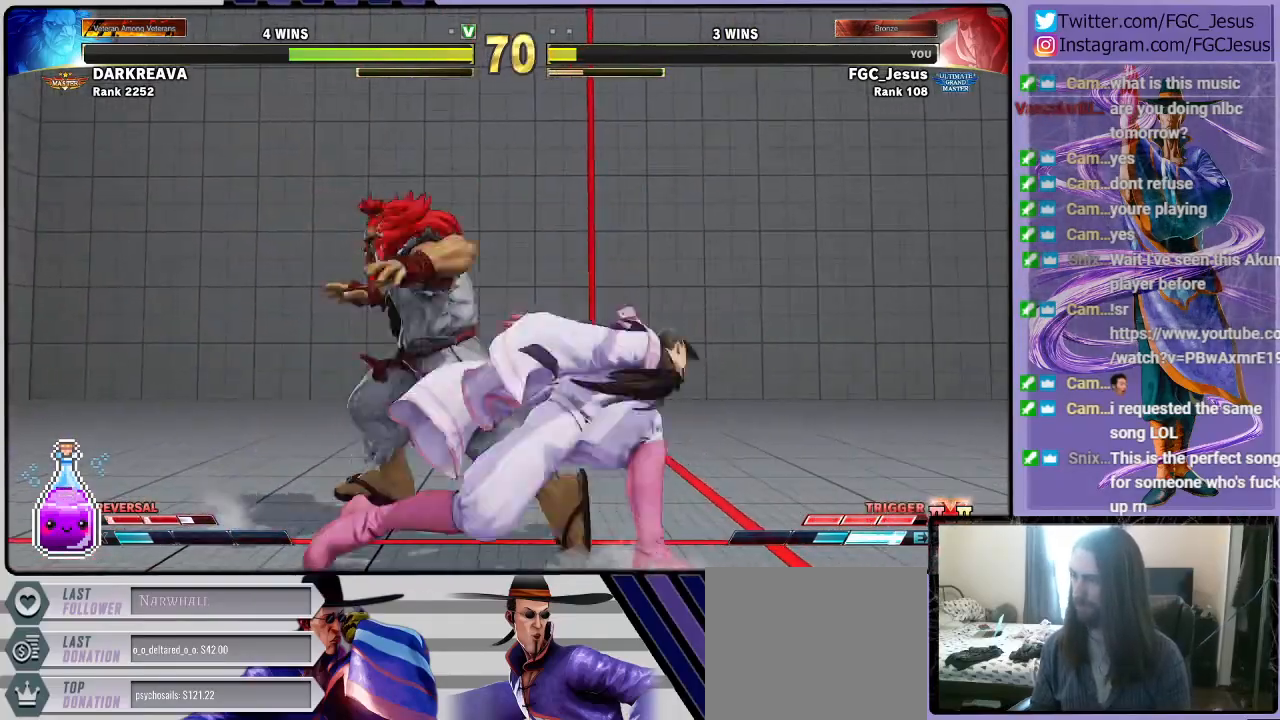
{"buttons": [], "left_stick": "center", "right_stick": "center", "events": []}
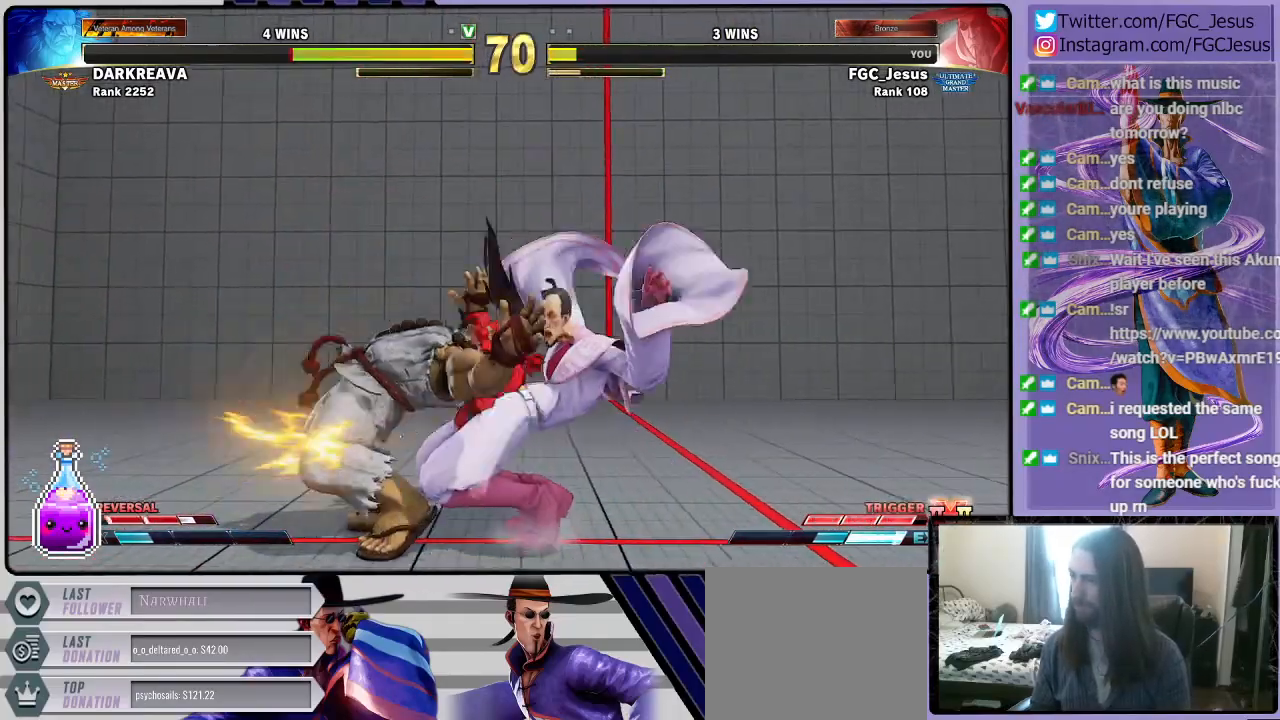
{"buttons": [], "left_stick": "center", "right_stick": "center", "events": []}
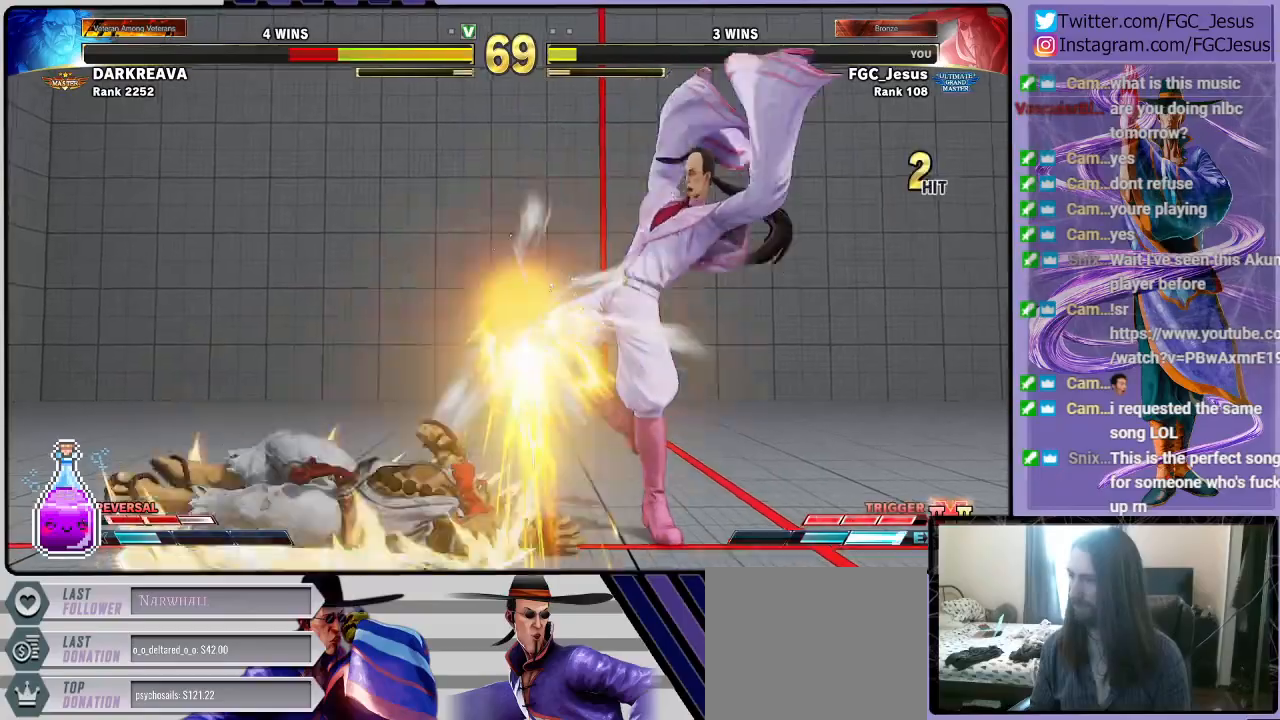
{"buttons": ["DPAD_RIGHT"], "left_stick": "center", "right_stick": "center", "events": [[401, "CROSS", "down"], [501, "CROSS", "up"], [501, "DPAD_RIGHT", "down"]]}
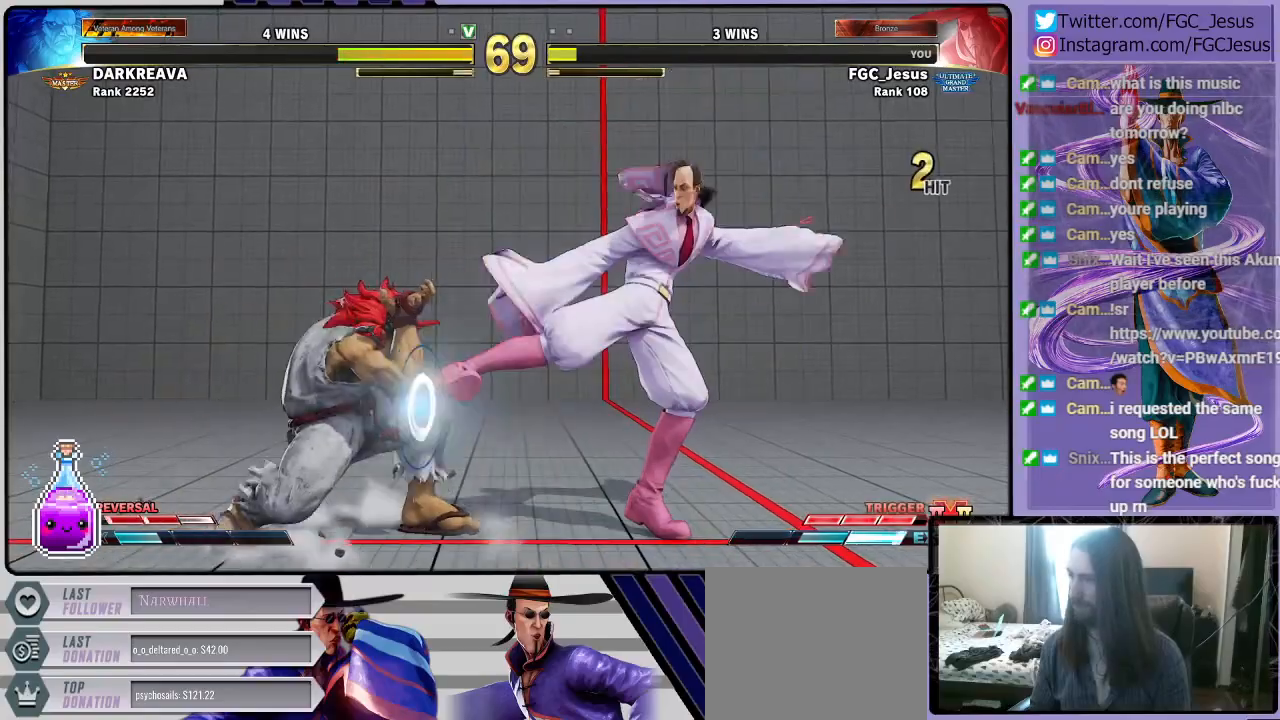
{"buttons": ["DPAD_DOWN", "DPAD_RIGHT"], "left_stick": "center", "right_stick": "center", "events": [[33, "DPAD_DOWN", "down"], [234, "R2", "down"], [367, "R2", "up"], [400, "R1", "down"], [400, "R2", "down"], [467, "R2", "up"], [500, "R1", "up"]]}
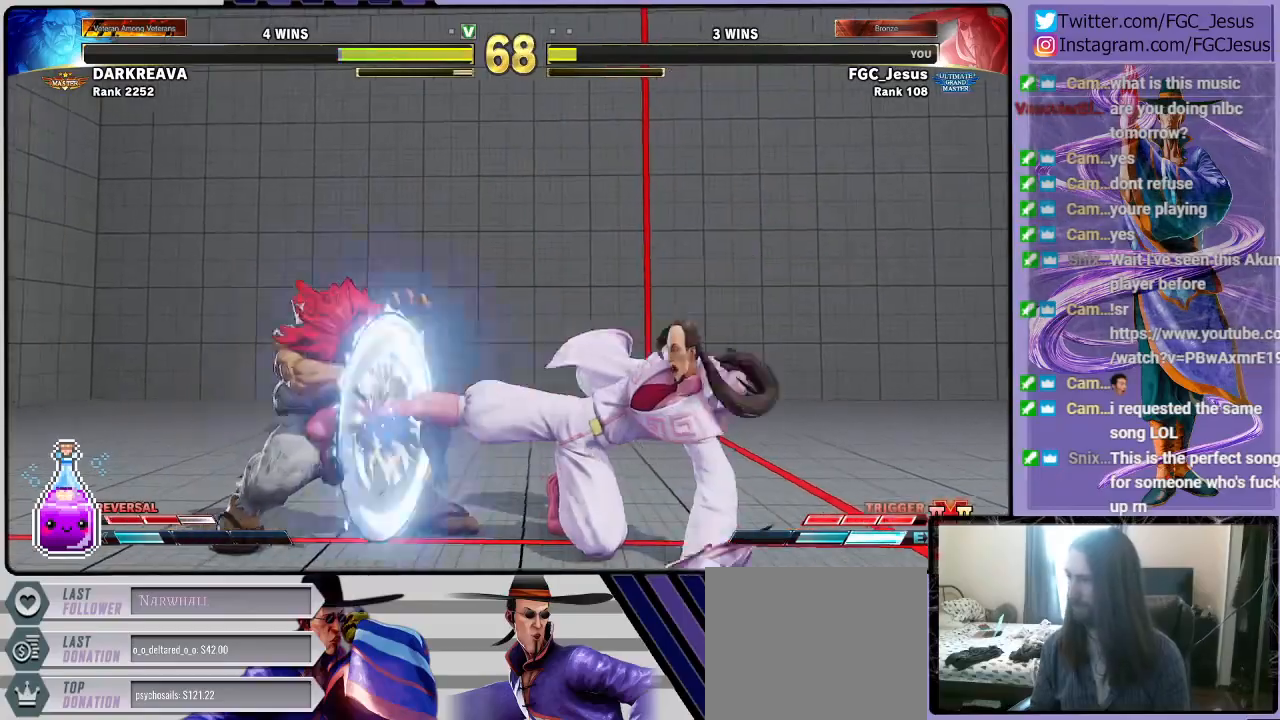
{"buttons": ["DPAD_RIGHT"], "left_stick": "center", "right_stick": "center", "events": [[167, "DPAD_DOWN", "up"]]}
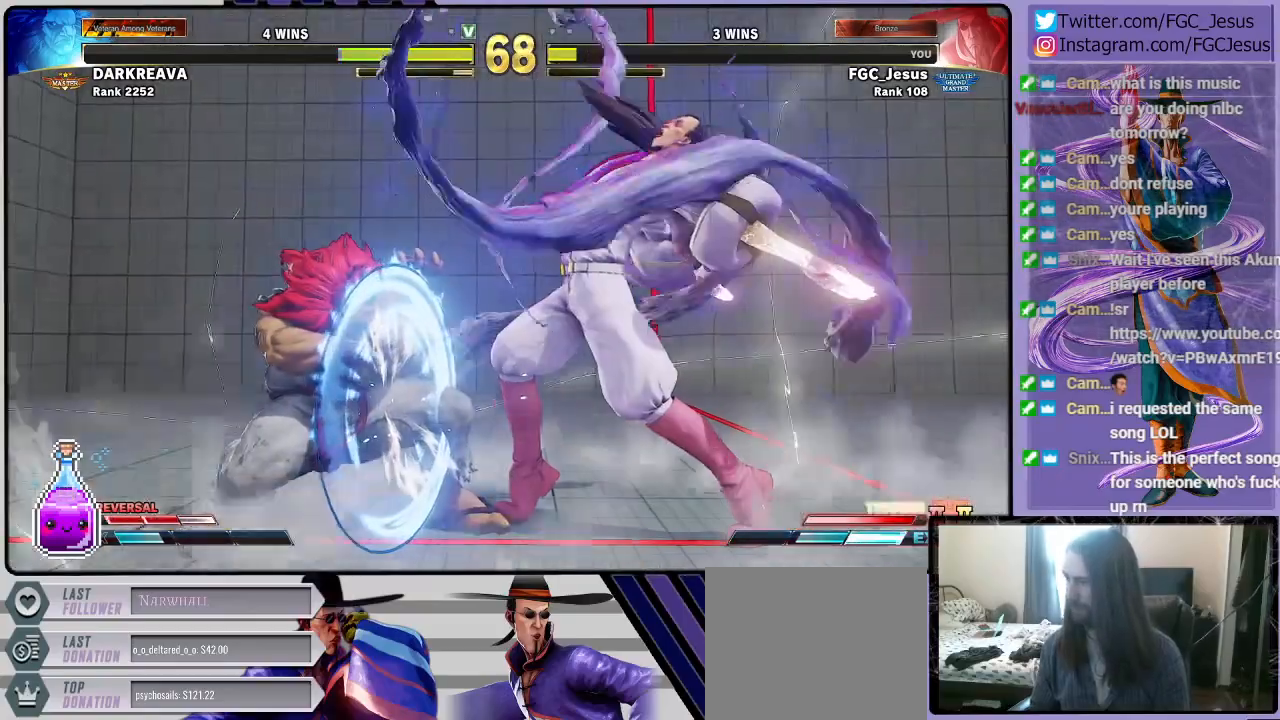
{"buttons": ["SQUARE", "DPAD_RIGHT"], "left_stick": "center", "right_stick": "center", "events": [[367, "SQUARE", "down"]]}
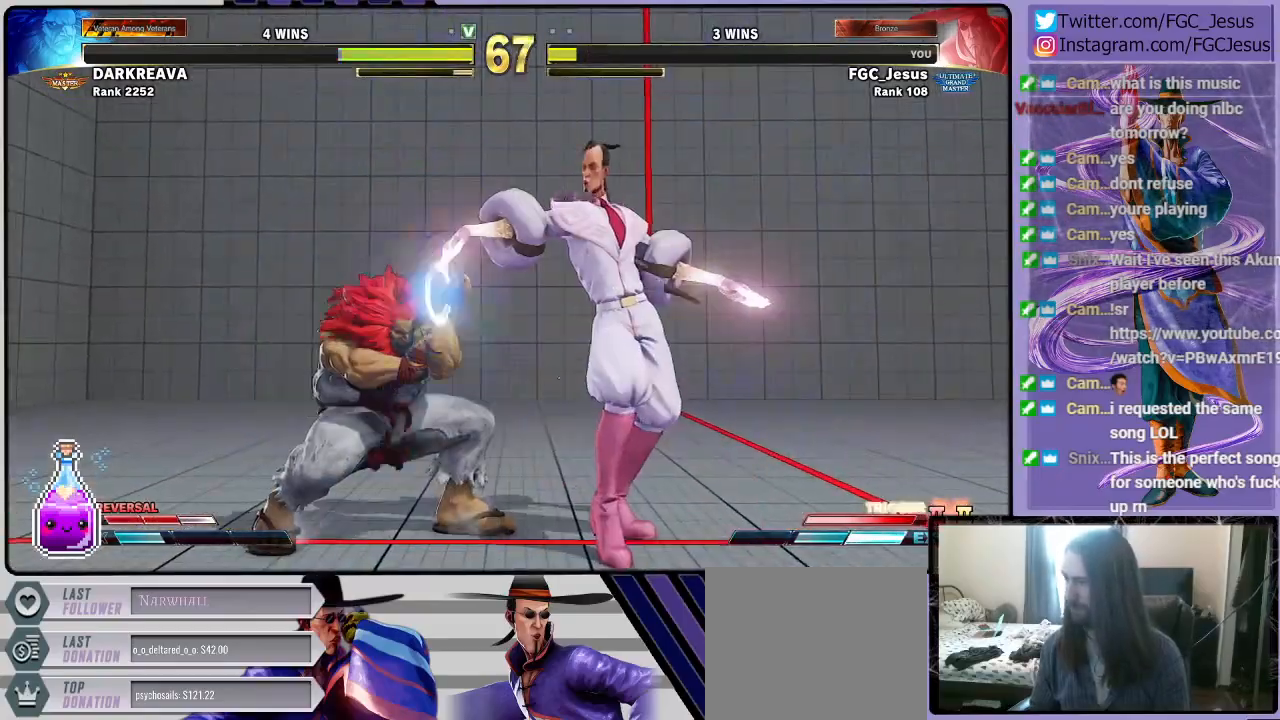
{"buttons": ["DPAD_DOWN", "DPAD_RIGHT"], "left_stick": "center", "right_stick": "center", "events": [[34, "SQUARE", "up"], [201, "TRIANGLE", "down"], [301, "DPAD_DOWN", "down"], [301, "TRIANGLE", "up"], [334, "DPAD_DOWN", "up"], [334, "DPAD_LEFT", "down"], [334, "DPAD_RIGHT", "up"], [367, "CIRCLE", "down"], [367, "DPAD_DOWN", "down"], [367, "DPAD_LEFT", "up"], [401, "DPAD_RIGHT", "down"], [468, "CIRCLE", "up"]]}
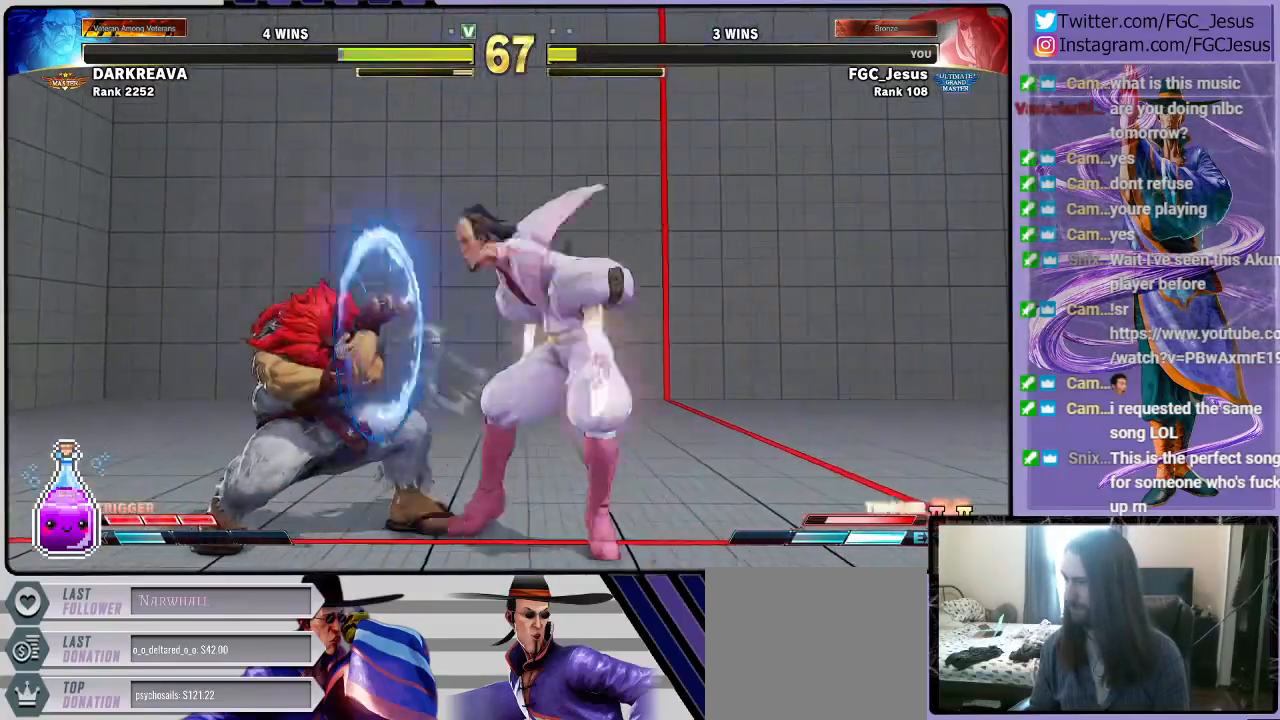
{"buttons": ["DPAD_DOWN", "DPAD_RIGHT"], "left_stick": "center", "right_stick": "center", "events": []}
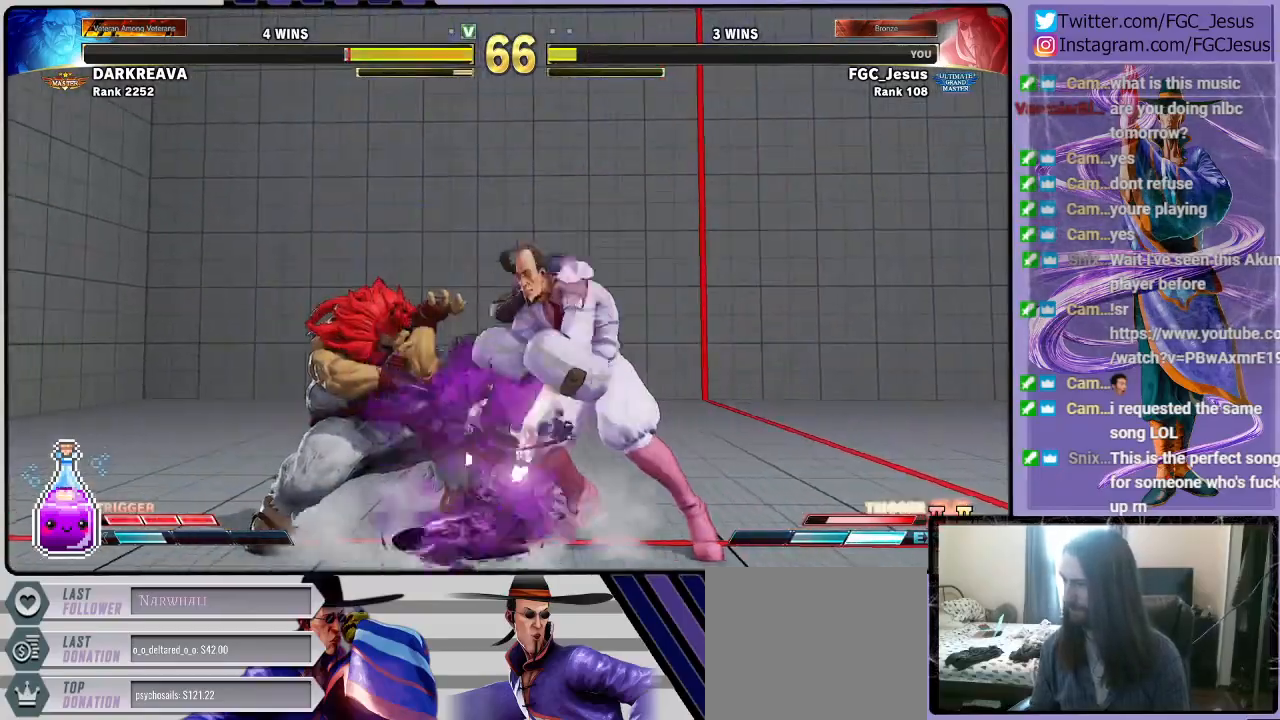
{"buttons": ["DPAD_DOWN", "DPAD_RIGHT"], "left_stick": "center", "right_stick": "center", "events": [[234, "TRIANGLE", "down"], [301, "TRIANGLE", "up"], [334, "DPAD_DOWN", "up"], [368, "DPAD_RIGHT", "up"], [368, "DPAD_UP", "down"], [368, "R1", "down"], [368, "TRIANGLE", "down"], [401, "DPAD_RIGHT", "down"], [434, "DPAD_DOWN", "down"], [434, "DPAD_UP", "up"], [434, "TRIANGLE", "up"], [468, "R1", "up"]]}
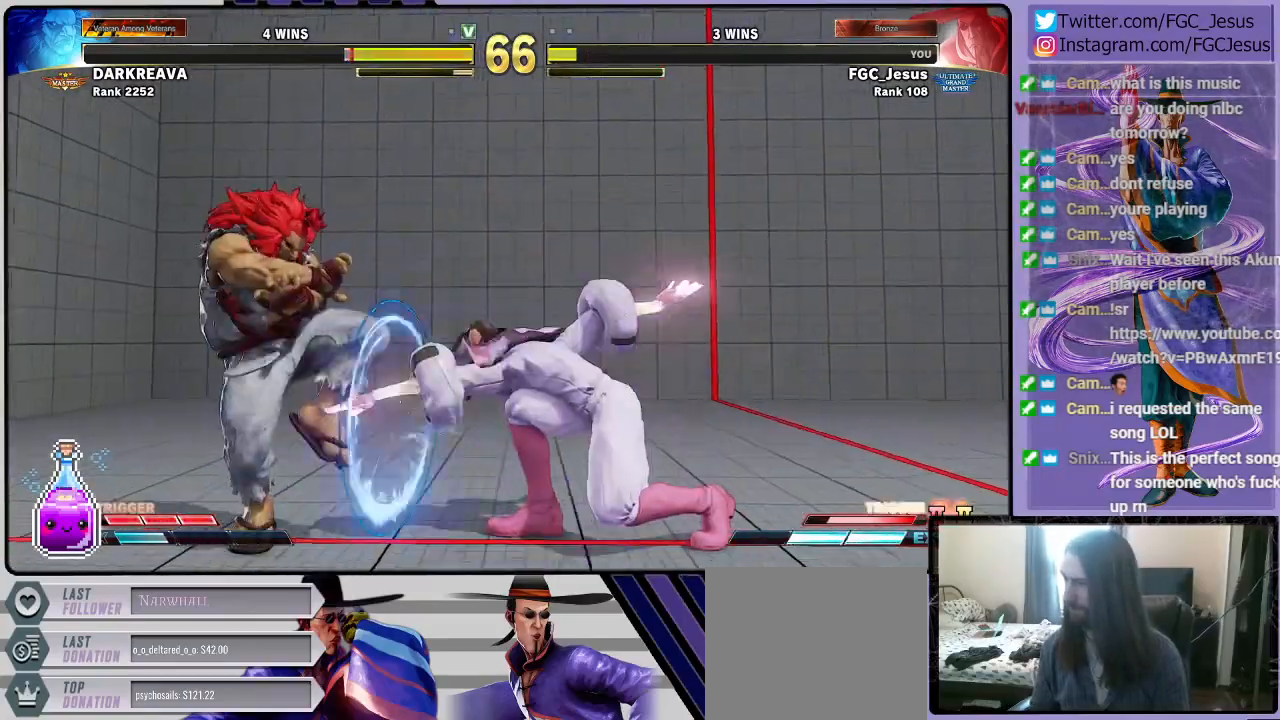
{"buttons": ["DPAD_DOWN", "DPAD_RIGHT"], "left_stick": "center", "right_stick": "center", "events": []}
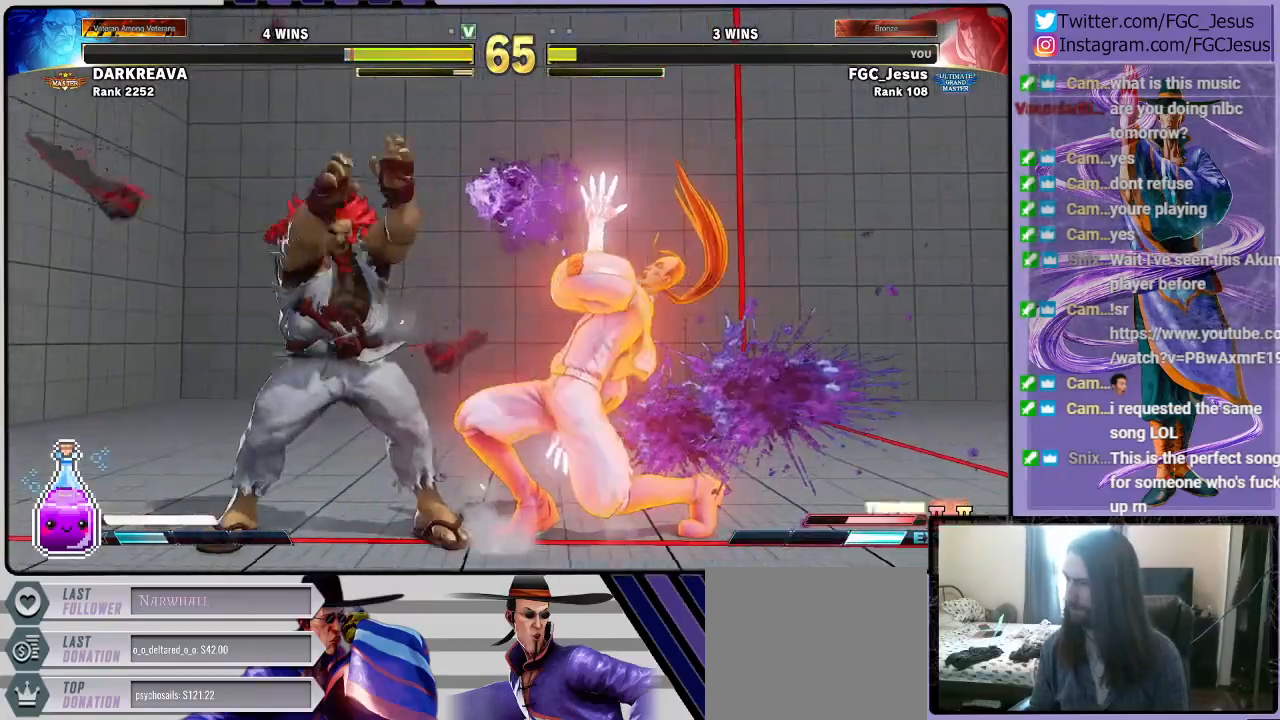
{"buttons": ["DPAD_DOWN", "DPAD_RIGHT"], "left_stick": "center", "right_stick": "center", "events": []}
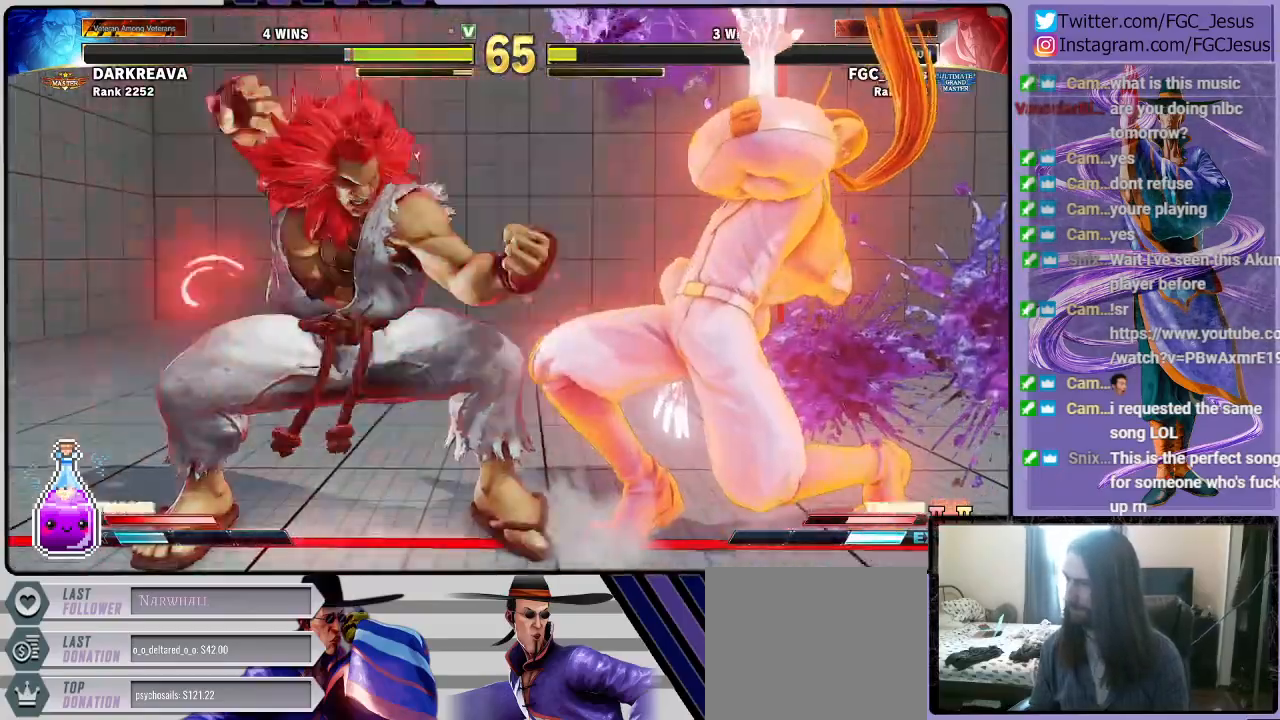
{"buttons": ["DPAD_DOWN", "DPAD_RIGHT"], "left_stick": "center", "right_stick": "center", "events": []}
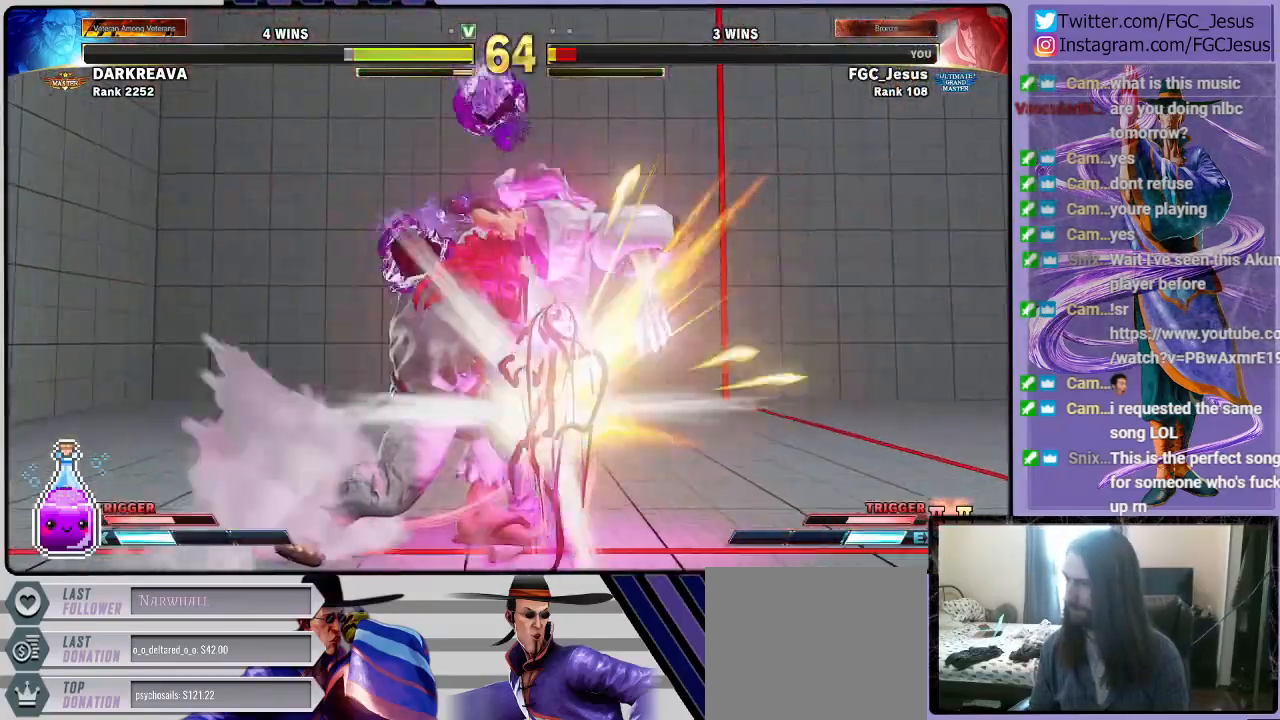
{"buttons": ["DPAD_DOWN", "DPAD_RIGHT"], "left_stick": "center", "right_stick": "center", "events": []}
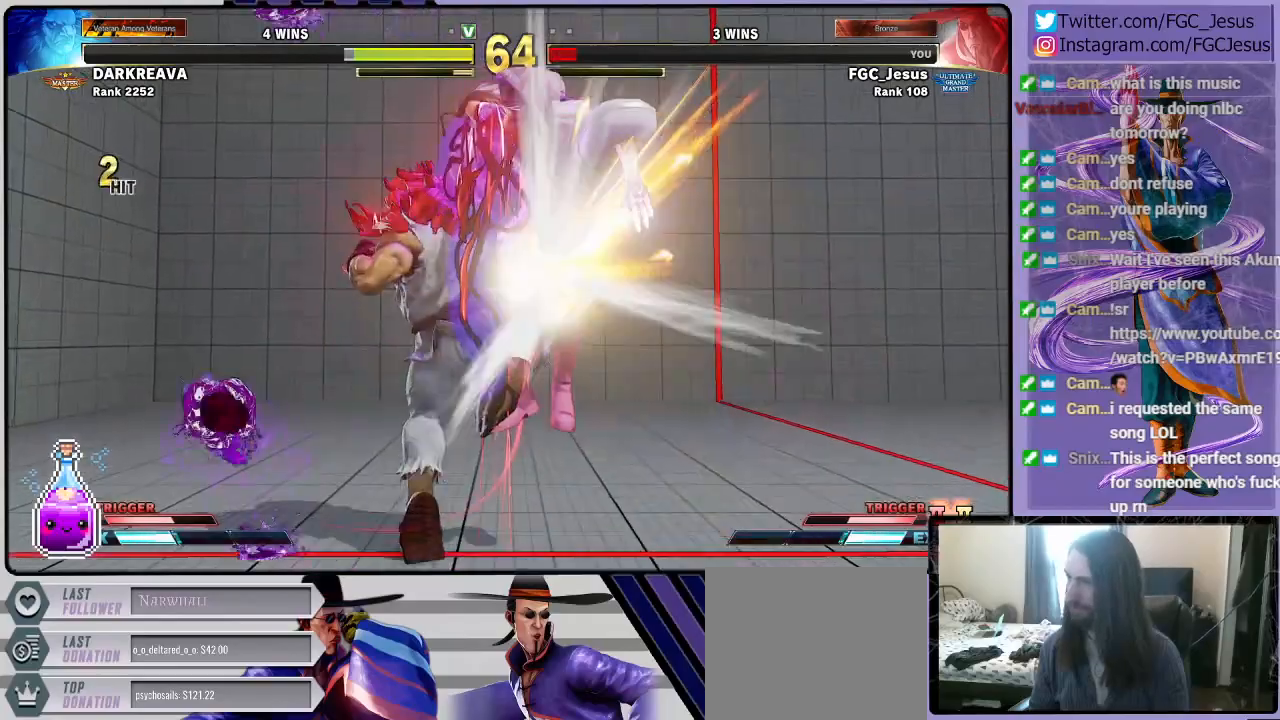
{"buttons": [], "left_stick": "center", "right_stick": "center", "events": [[167, "DPAD_DOWN", "up"], [234, "DPAD_RIGHT", "up"]]}